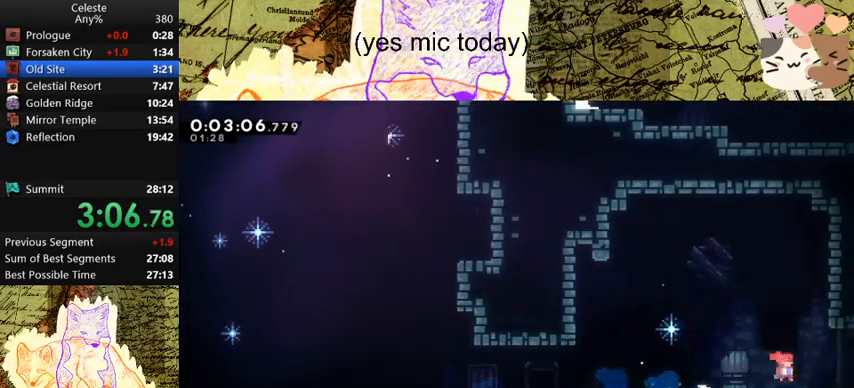
Gameplay with keyboard; each line is a JSON object with the keys held at the frame after it. "events" lists presses ("down") and releases ("up") of "a", "d", "dash", "demo", "grab", "jump", "map", "menu", "s", "space" and "w" between this image and that frame as [ms after this image, input, new state], when the widget could be followed in between. No other keys are recorded. Mouse input is not recorded. Key names are as the overlay labels them; some are game actions (e.g. jump) rather than physical keys.
{"keys": ["d"], "events": [[133, "dash", "up"], [133, "space", "down"], [167, "s", "up"], [167, "space", "up"]]}
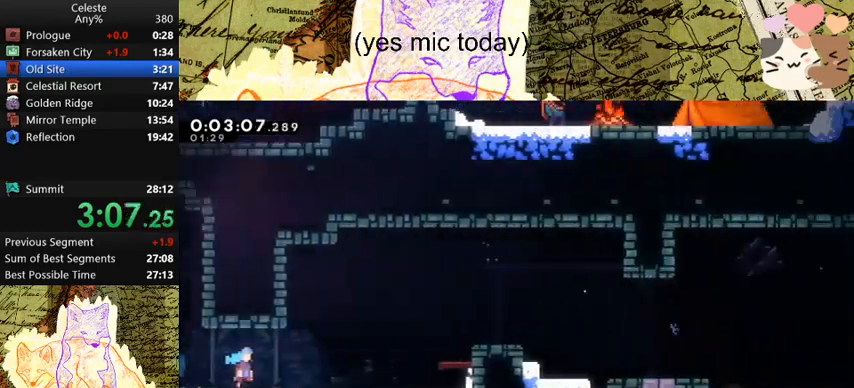
{"keys": ["d", "space"], "events": [[467, "space", "down"]]}
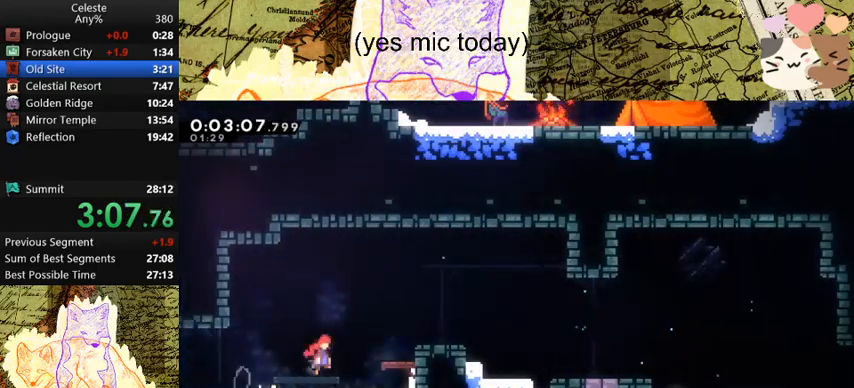
{"keys": ["d", "space"], "events": [[200, "demo", "down"], [233, "space", "up"], [400, "demo", "up"], [400, "space", "down"]]}
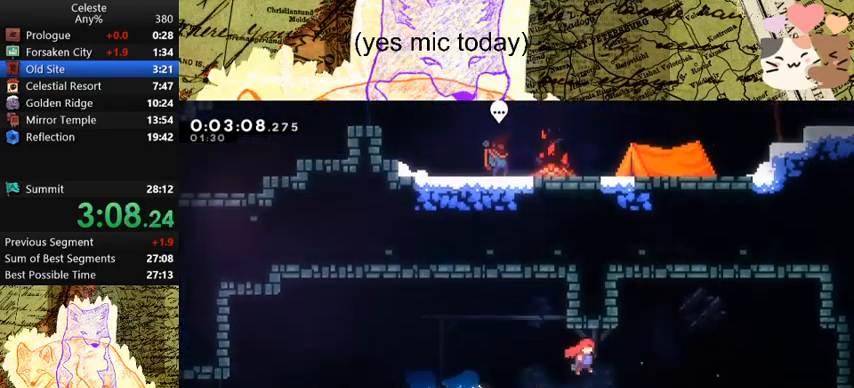
{"keys": ["d", "space"], "events": [[67, "s", "down"], [133, "dash", "down"], [167, "space", "up"], [300, "dash", "up"], [300, "s", "up"], [467, "space", "down"]]}
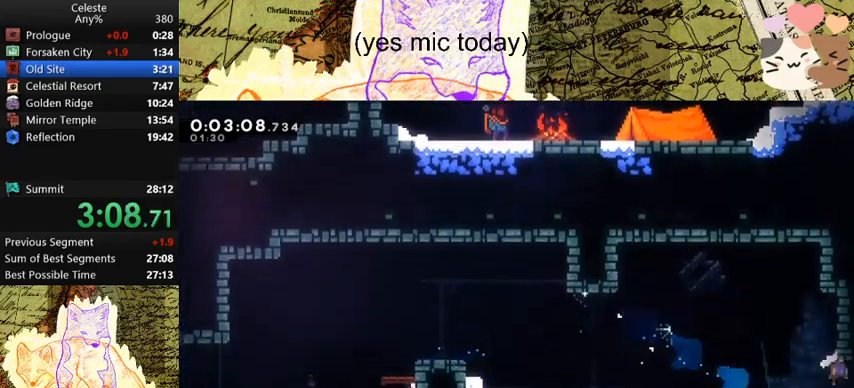
{"keys": ["d", "space"], "events": []}
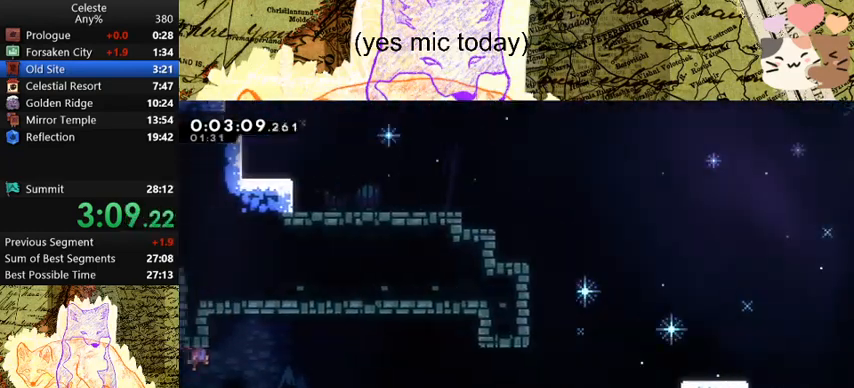
{"keys": ["d", "dash"], "events": [[200, "s", "down"], [267, "dash", "down"], [367, "space", "up"], [500, "s", "up"]]}
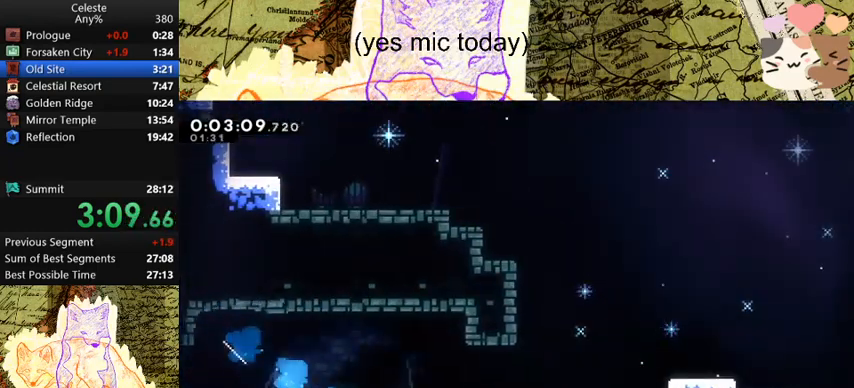
{"keys": ["d", "demo"], "events": [[33, "dash", "up"], [33, "space", "down"], [433, "space", "up"], [467, "demo", "down"]]}
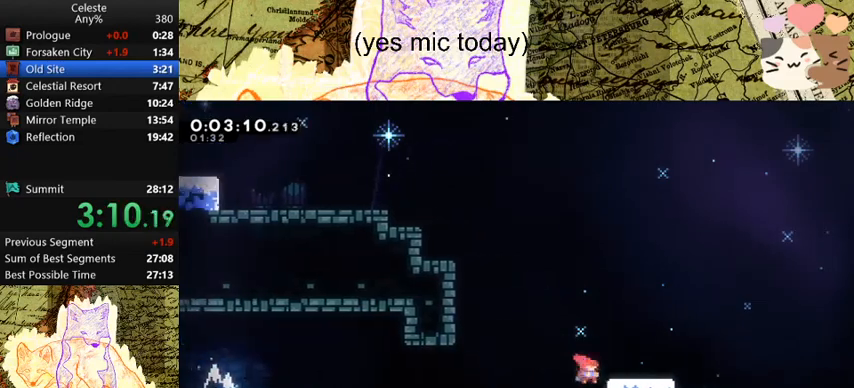
{"keys": ["d", "dash", "s"], "events": [[167, "space", "down"], [267, "demo", "up"], [333, "dash", "down"], [333, "s", "down"], [333, "space", "up"]]}
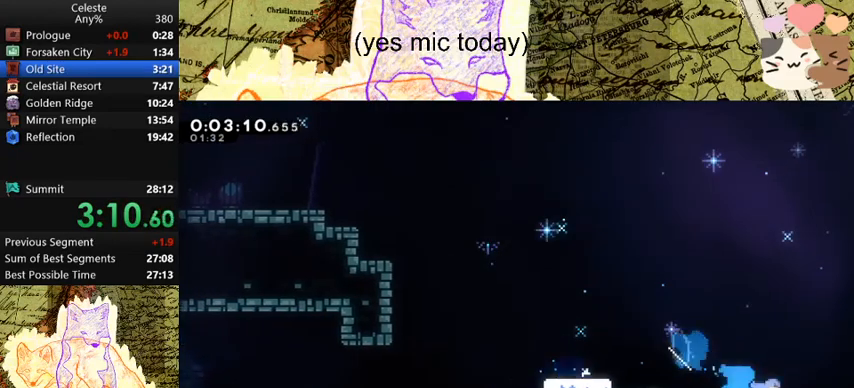
{"keys": ["d", "grab", "space"], "events": [[33, "dash", "up"], [33, "s", "up"], [33, "space", "down"], [300, "grab", "down"]]}
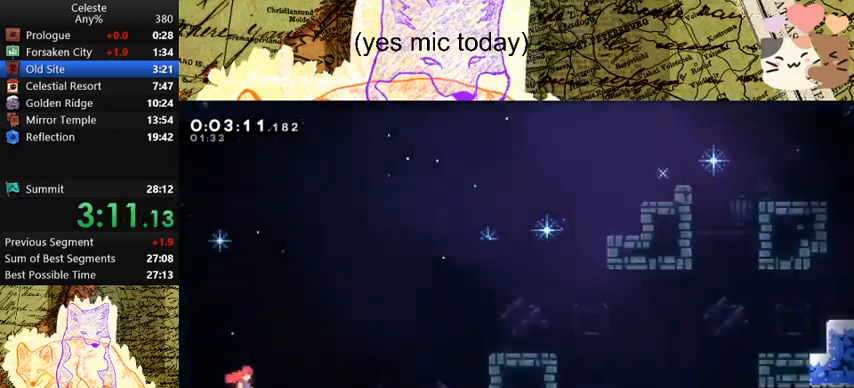
{"keys": ["d", "grab", "space"], "events": [[333, "space", "up"], [467, "space", "down"]]}
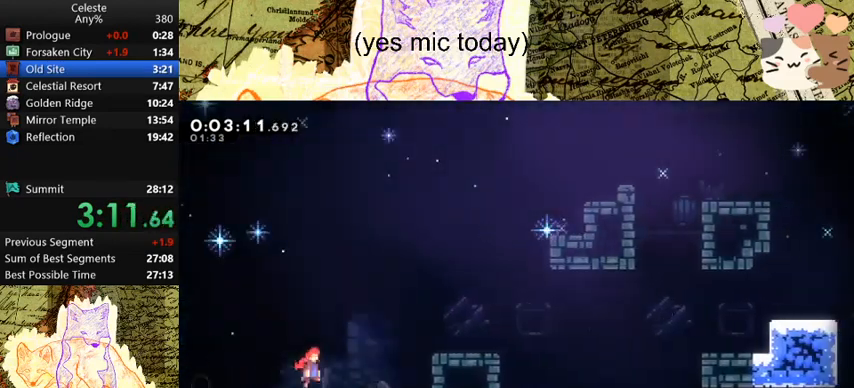
{"keys": ["d", "dash", "s", "space"], "events": [[200, "demo", "down"], [300, "space", "up"], [400, "grab", "up"], [400, "space", "down"], [433, "demo", "up"], [433, "s", "down"], [500, "dash", "down"]]}
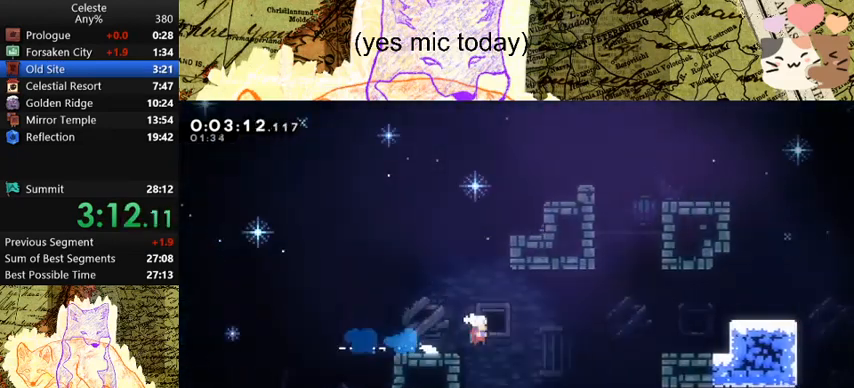
{"keys": ["d", "space"], "events": [[33, "space", "up"], [133, "dash", "up"], [133, "s", "up"], [467, "space", "down"]]}
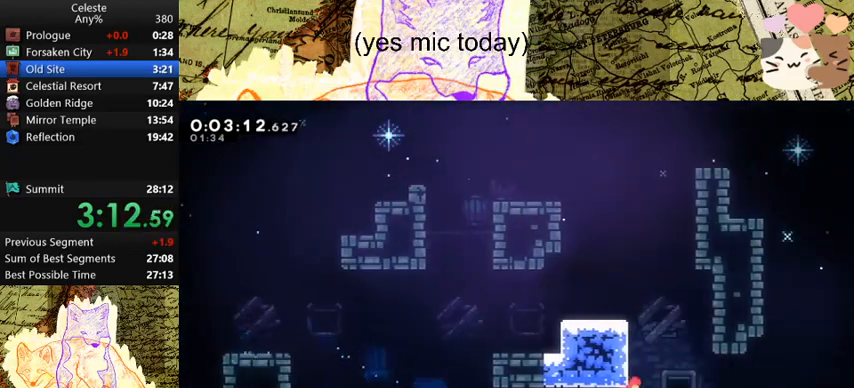
{"keys": ["d", "dash", "s"], "events": [[167, "s", "down"], [200, "dash", "down"], [200, "space", "up"], [333, "dash", "up"], [333, "space", "down"], [400, "dash", "down"], [433, "space", "up"]]}
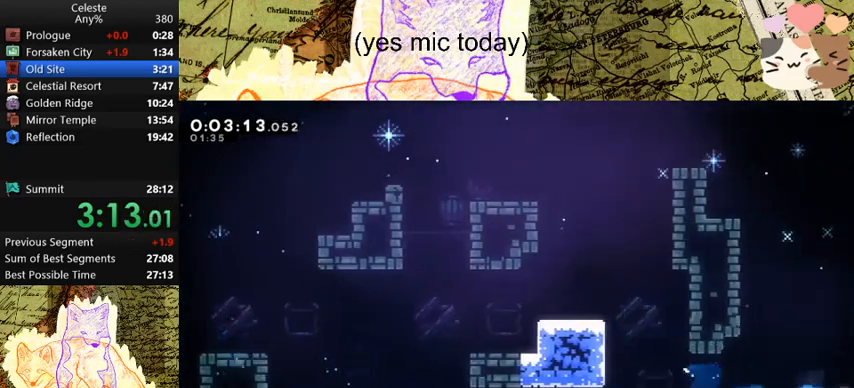
{"keys": ["d", "s"], "events": [[33, "dash", "up"]]}
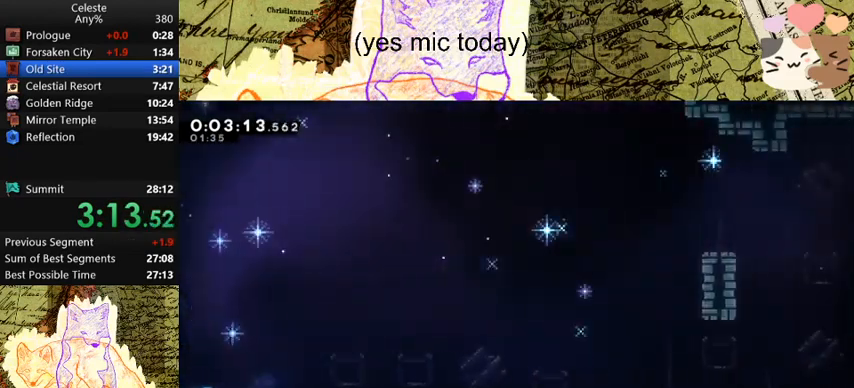
{"keys": ["d", "dash", "grab", "s", "space"], "events": [[233, "space", "down"], [467, "grab", "down"], [500, "dash", "down"]]}
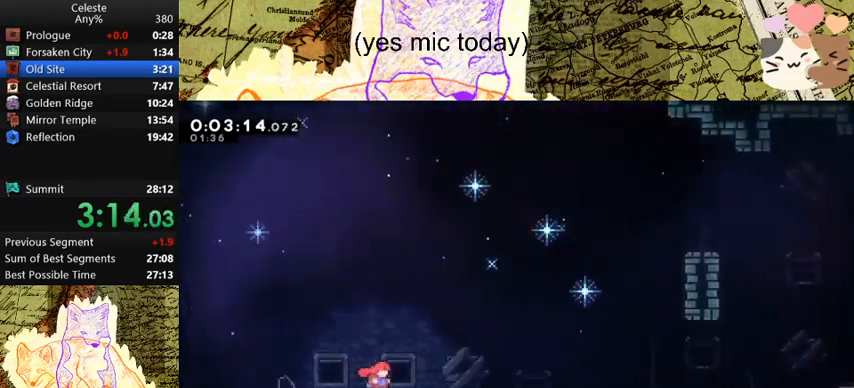
{"keys": ["d", "grab", "jump", "s", "space"], "events": [[67, "space", "up"], [200, "space", "down"], [267, "dash", "up"], [333, "jump", "down"]]}
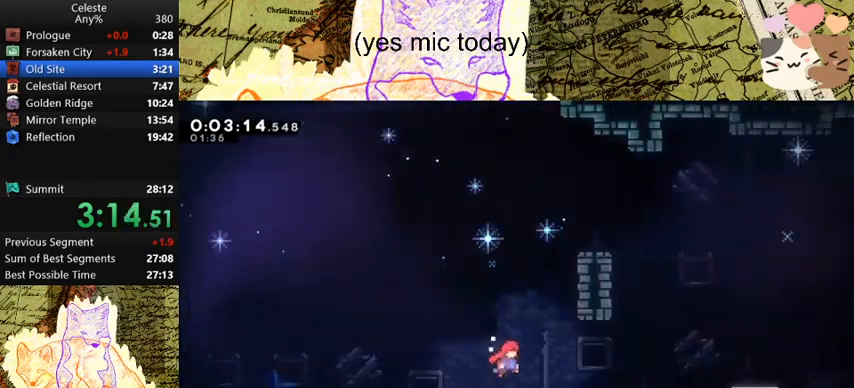
{"keys": ["d", "demo", "grab"], "events": [[33, "dash", "down"], [33, "jump", "up"], [33, "space", "up"], [167, "s", "up"], [233, "dash", "up"], [233, "space", "down"], [367, "demo", "down"], [467, "space", "up"]]}
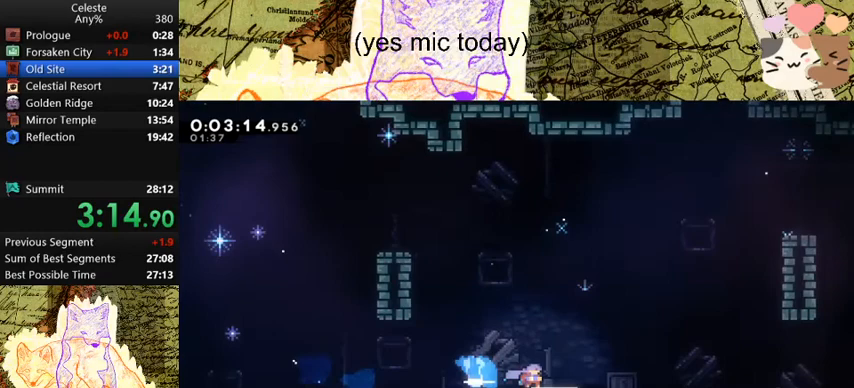
{"keys": ["d", "grab", "space"], "events": [[67, "space", "down"], [100, "demo", "up"], [167, "s", "down"], [200, "dash", "down"], [233, "space", "up"], [400, "s", "up"], [400, "space", "down"], [433, "dash", "up"]]}
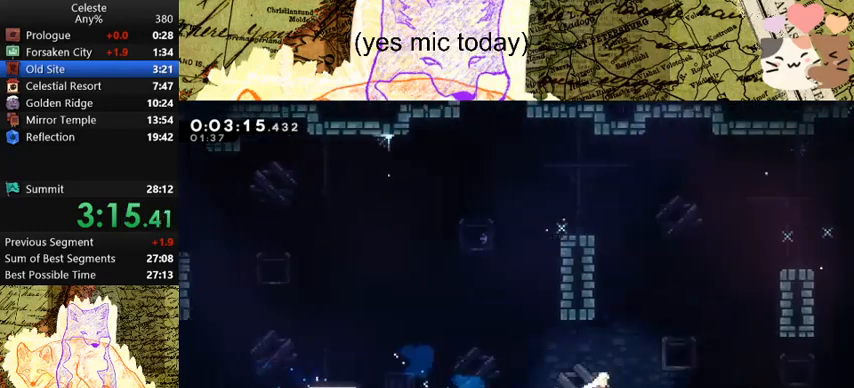
{"keys": ["d", "grab", "s", "space"], "events": [[233, "dash", "down"], [233, "s", "down"], [300, "space", "up"], [433, "dash", "up"], [433, "space", "down"]]}
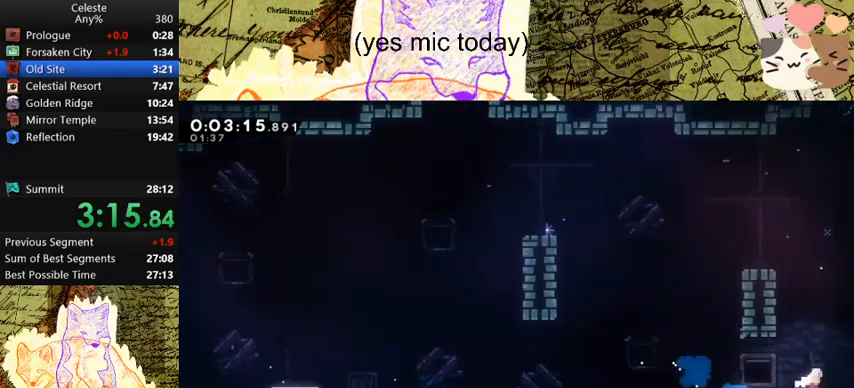
{"keys": ["d", "grab", "s", "space"], "events": []}
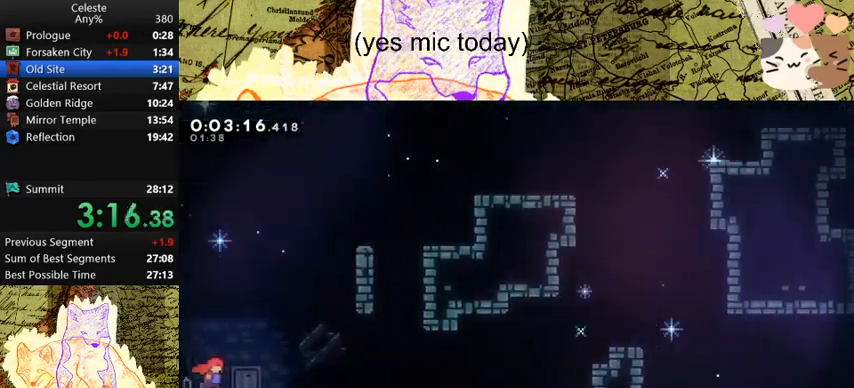
{"keys": ["d", "dash", "grab", "s"], "events": [[300, "dash", "down"], [400, "space", "up"]]}
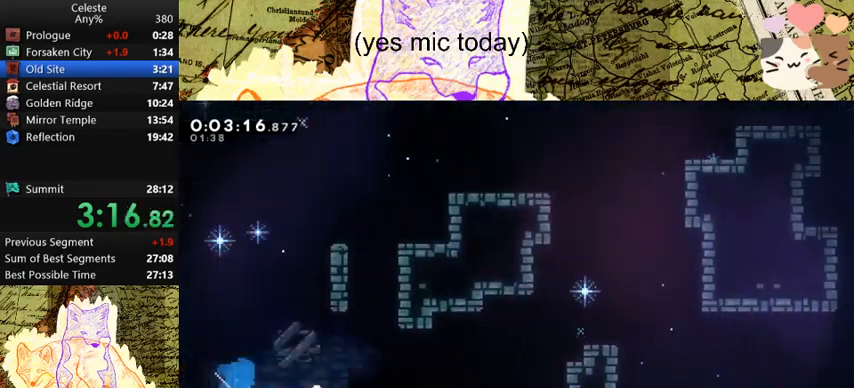
{"keys": ["d", "dash", "grab", "space", "w"], "events": [[33, "dash", "up"], [33, "space", "down"], [67, "s", "up"], [367, "dash", "down"], [367, "w", "down"], [400, "space", "up"], [500, "space", "down"]]}
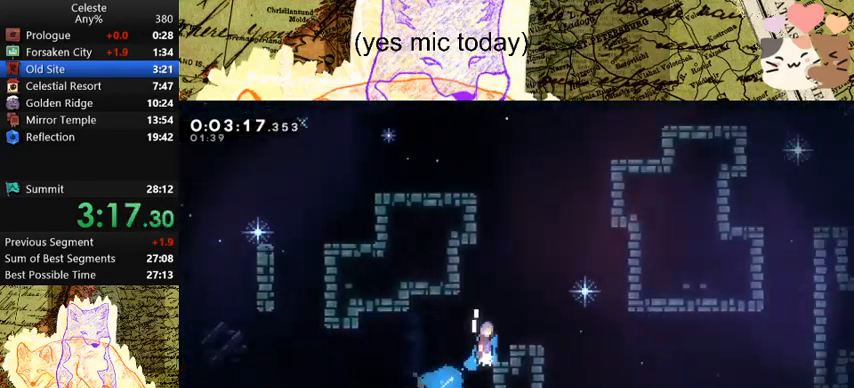
{"keys": ["d", "s"], "events": [[67, "dash", "up"], [100, "w", "up"], [133, "space", "up"], [200, "grab", "up"], [200, "s", "down"]]}
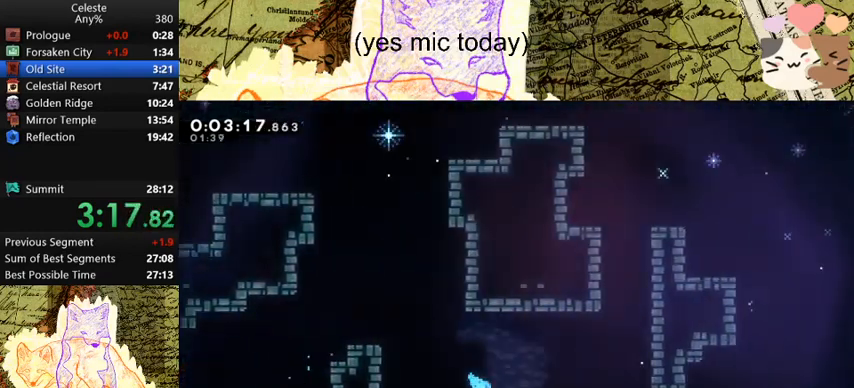
{"keys": ["d", "s"], "events": [[167, "dash", "down"], [200, "space", "down"], [467, "space", "up"], [500, "dash", "up"]]}
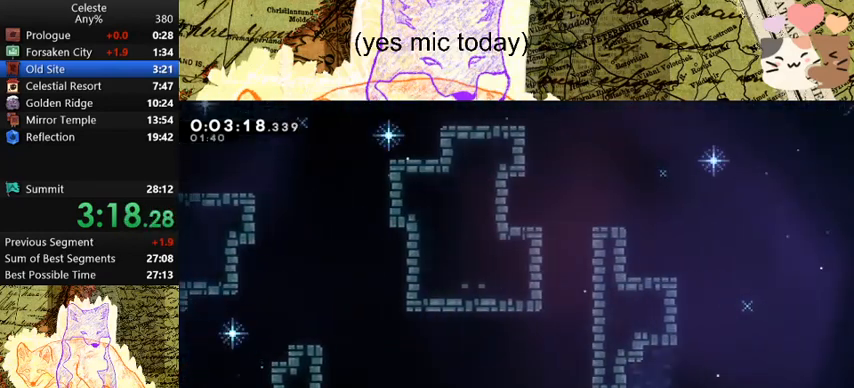
{"keys": ["d", "s"], "events": [[67, "space", "down"], [267, "dash", "down"], [300, "space", "up"], [400, "dash", "up"], [400, "space", "down"], [433, "space", "up"]]}
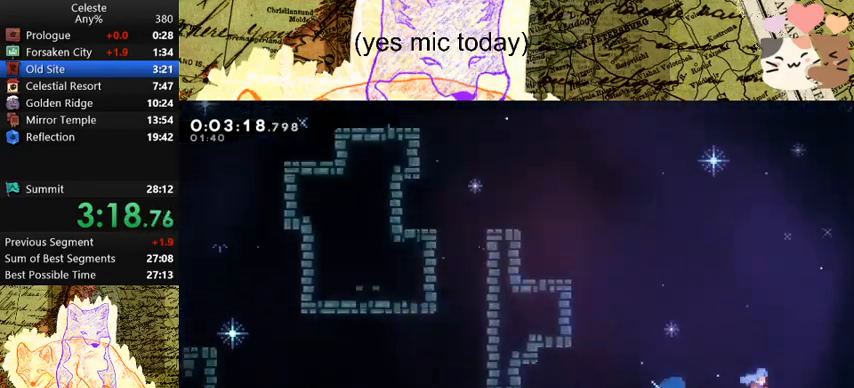
{"keys": ["d"], "events": [[33, "s", "up"]]}
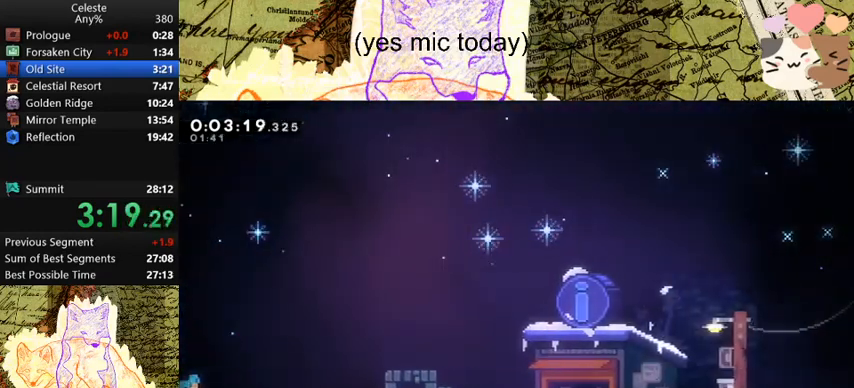
{"keys": ["d", "demo", "space"], "events": [[233, "space", "down"], [467, "demo", "down"]]}
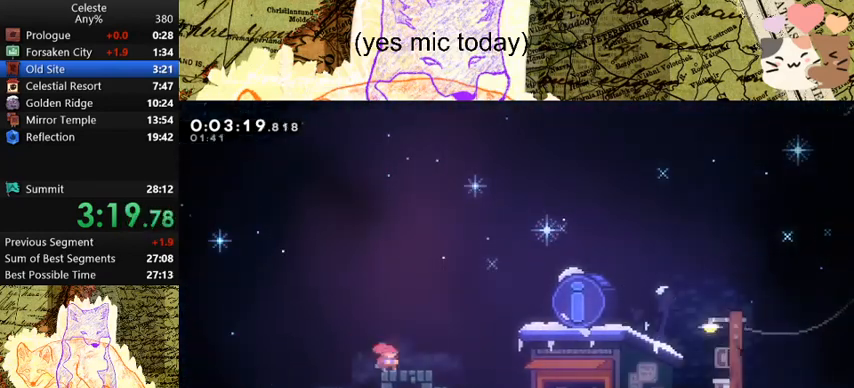
{"keys": [], "events": [[33, "space", "up"], [167, "demo", "up"], [167, "space", "down"], [200, "space", "up"], [367, "d", "up"], [367, "demo", "down"], [367, "menu", "down"], [467, "demo", "up"], [467, "menu", "up"]]}